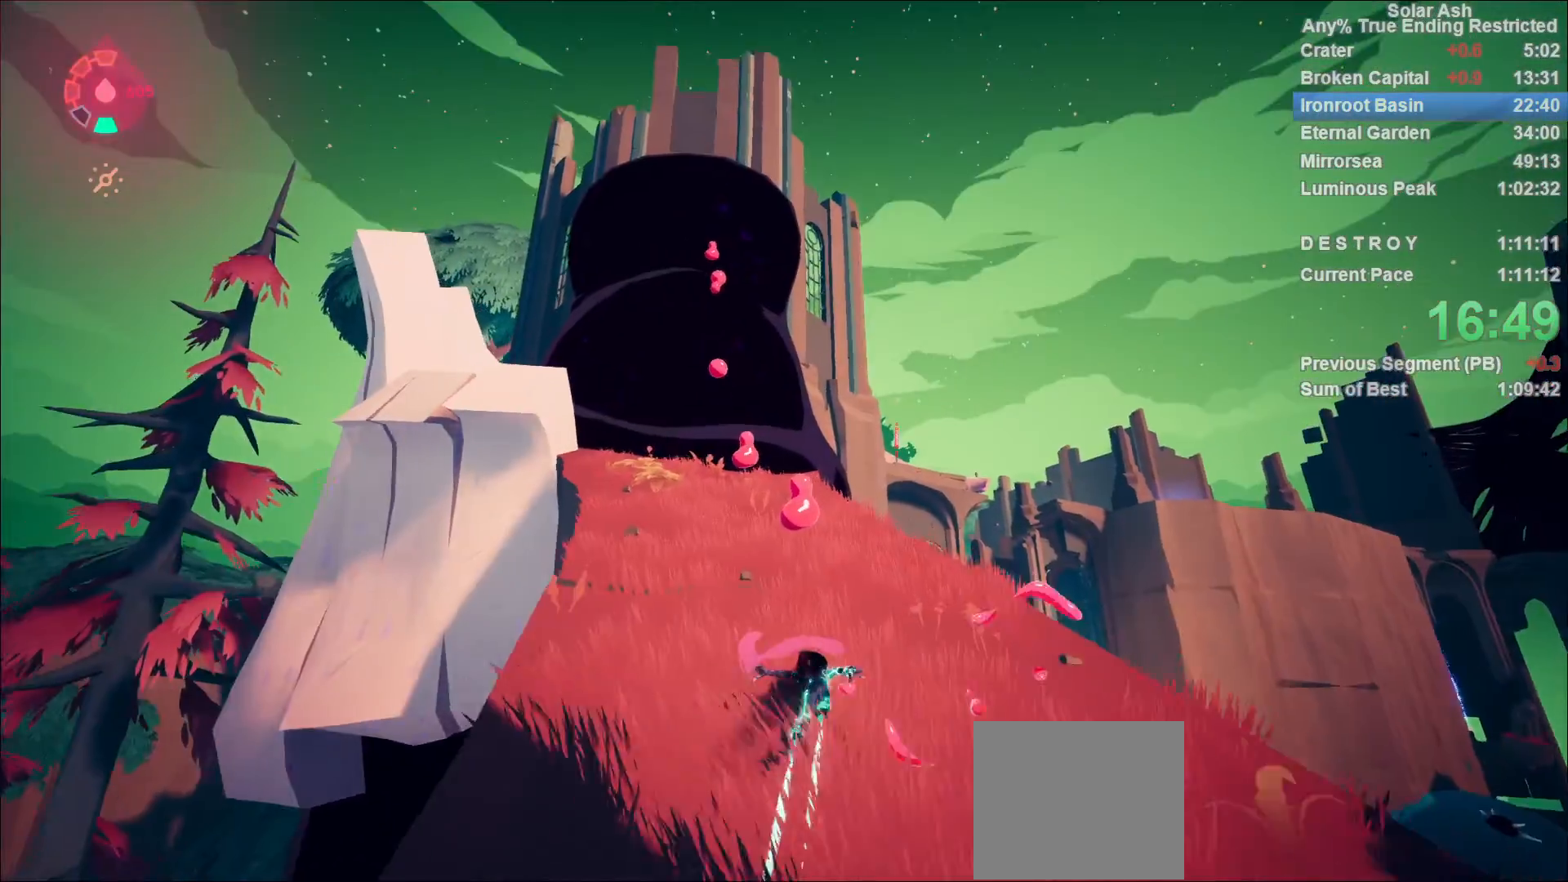
Gameplay with a controller (PlayStation layout); each line is a JSON object with the inputs held at the frame after it (dt_ms = milliseconds from this image to that frame). "events" lists button and stick changes between this image and that frame as [ms after this image, input, new state], when the widget could be followed in between.
{"dt_ms": 500, "buttons": ["L1"], "left_stick": "up", "right_stick": "right", "events": [[150, "L1", "down"], [167, "right_stick", "center"], [400, "right_stick", "right"]]}
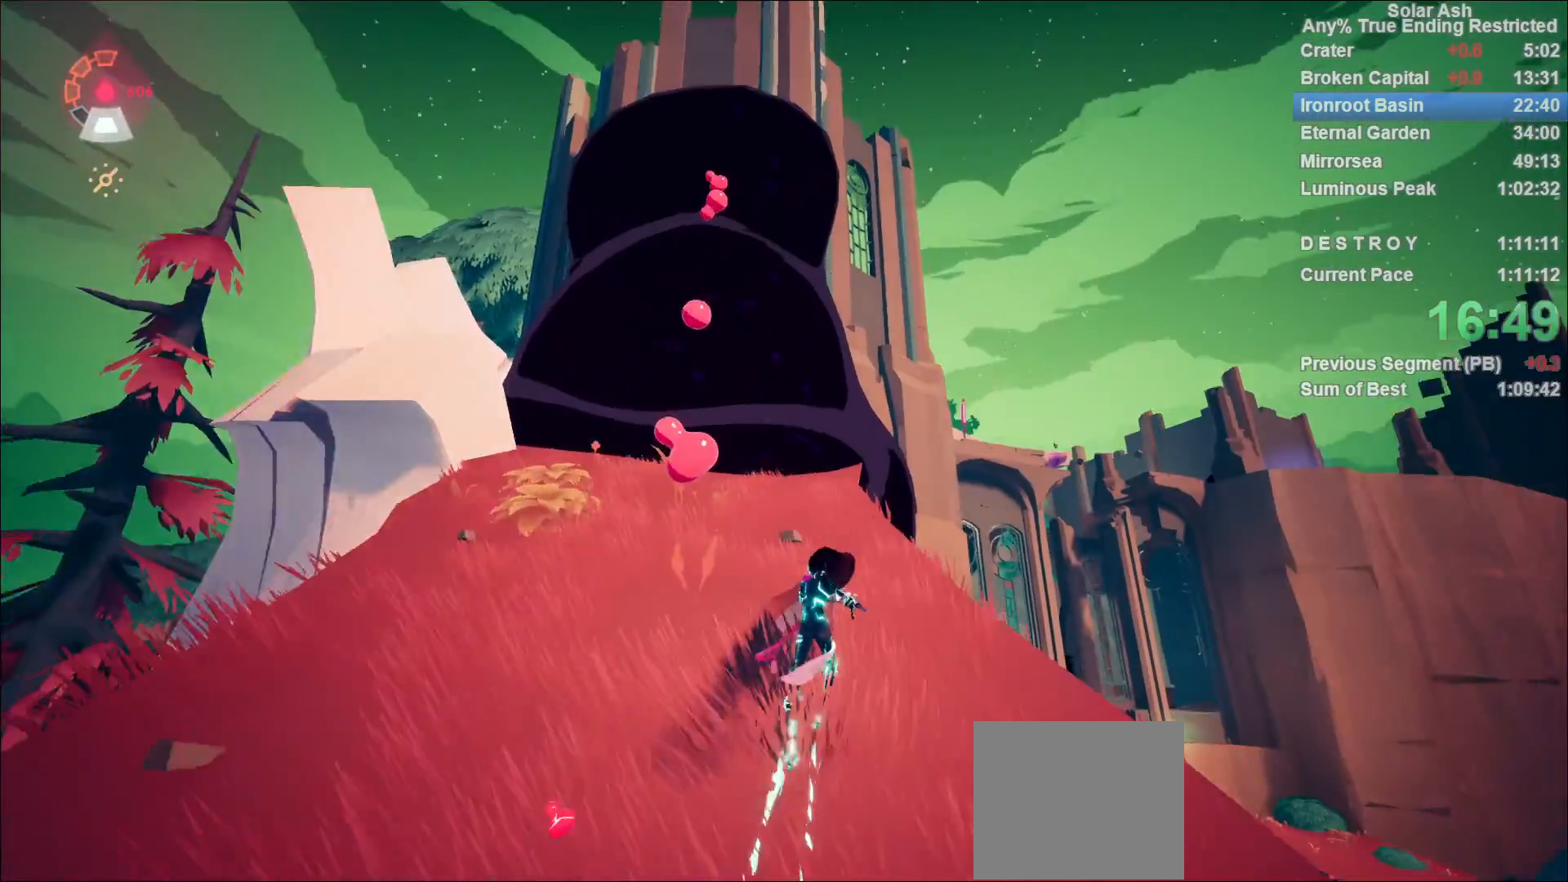
{"dt_ms": 500, "buttons": ["CROSS", "L1"], "left_stick": "up", "right_stick": "center", "events": [[17, "right_stick", "center"], [433, "CROSS", "down"]]}
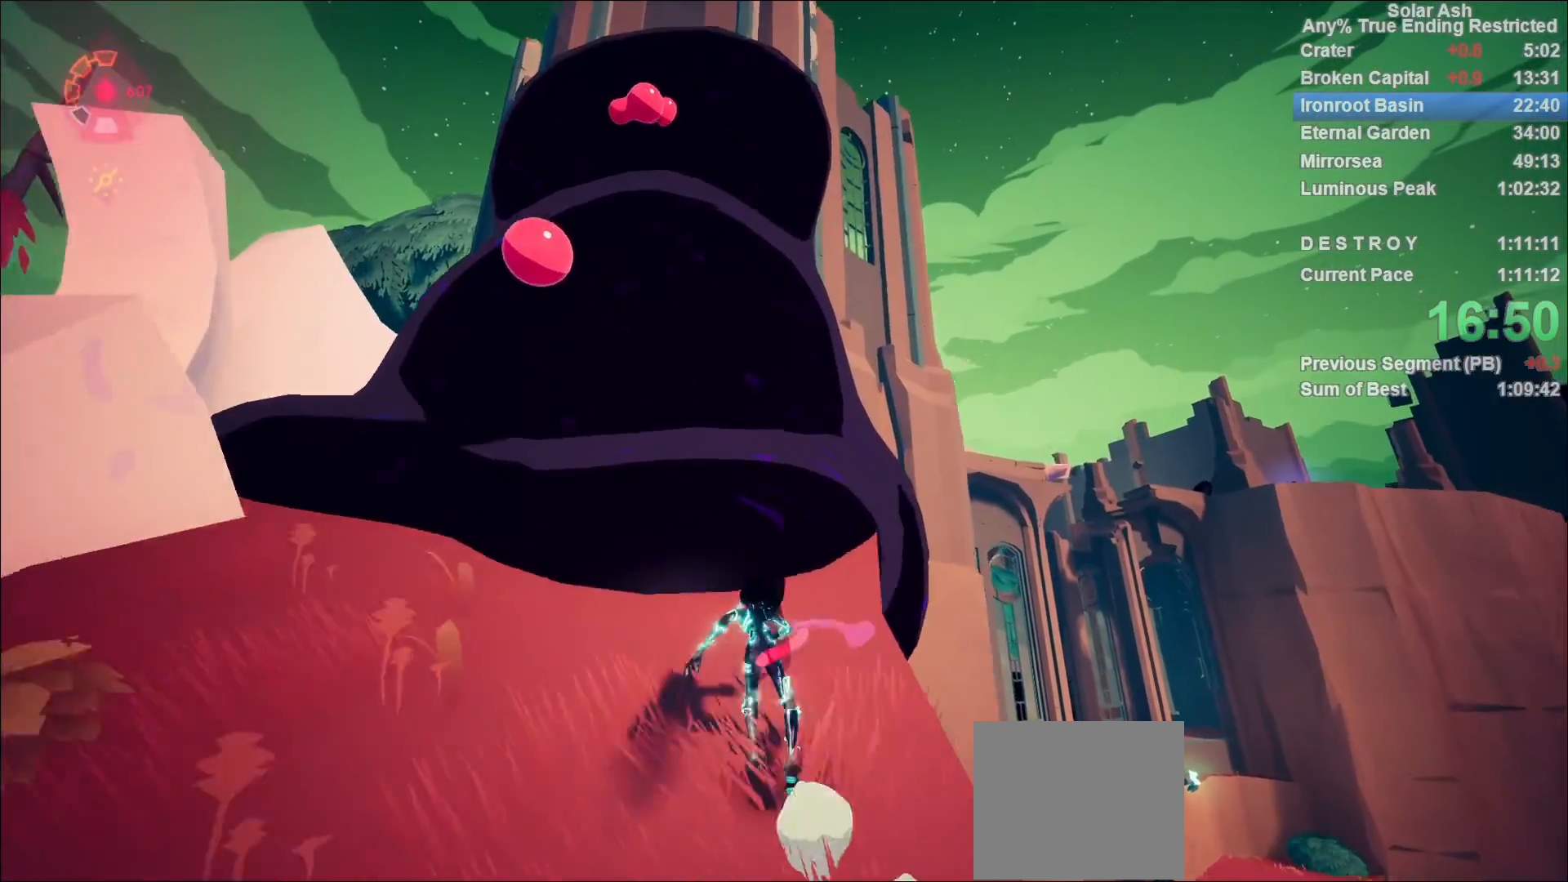
{"dt_ms": 500, "buttons": [], "left_stick": "up", "right_stick": "center", "events": [[67, "CROSS", "up"], [183, "CROSS", "down"], [333, "CROSS", "up"], [417, "L1", "up"]]}
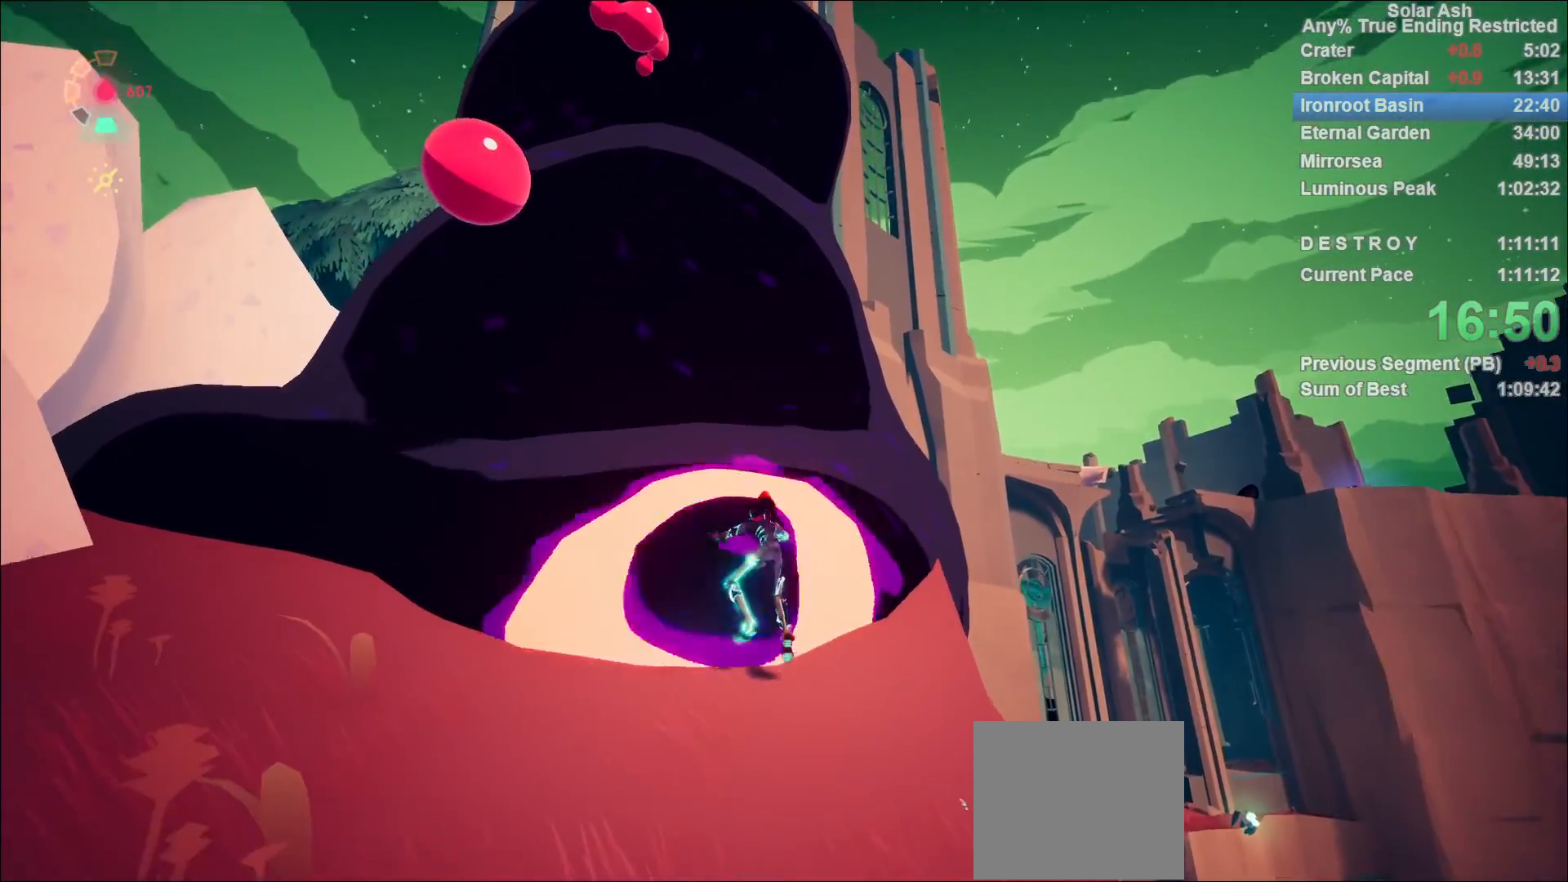
{"dt_ms": 500, "buttons": [], "left_stick": "up-right", "right_stick": "left", "events": [[117, "R2", "down"], [150, "left_stick", "up-right"], [200, "R2", "up"], [283, "R2", "down"], [300, "right_stick", "left"], [367, "R2", "up"], [433, "R2", "down"], [500, "R2", "up"]]}
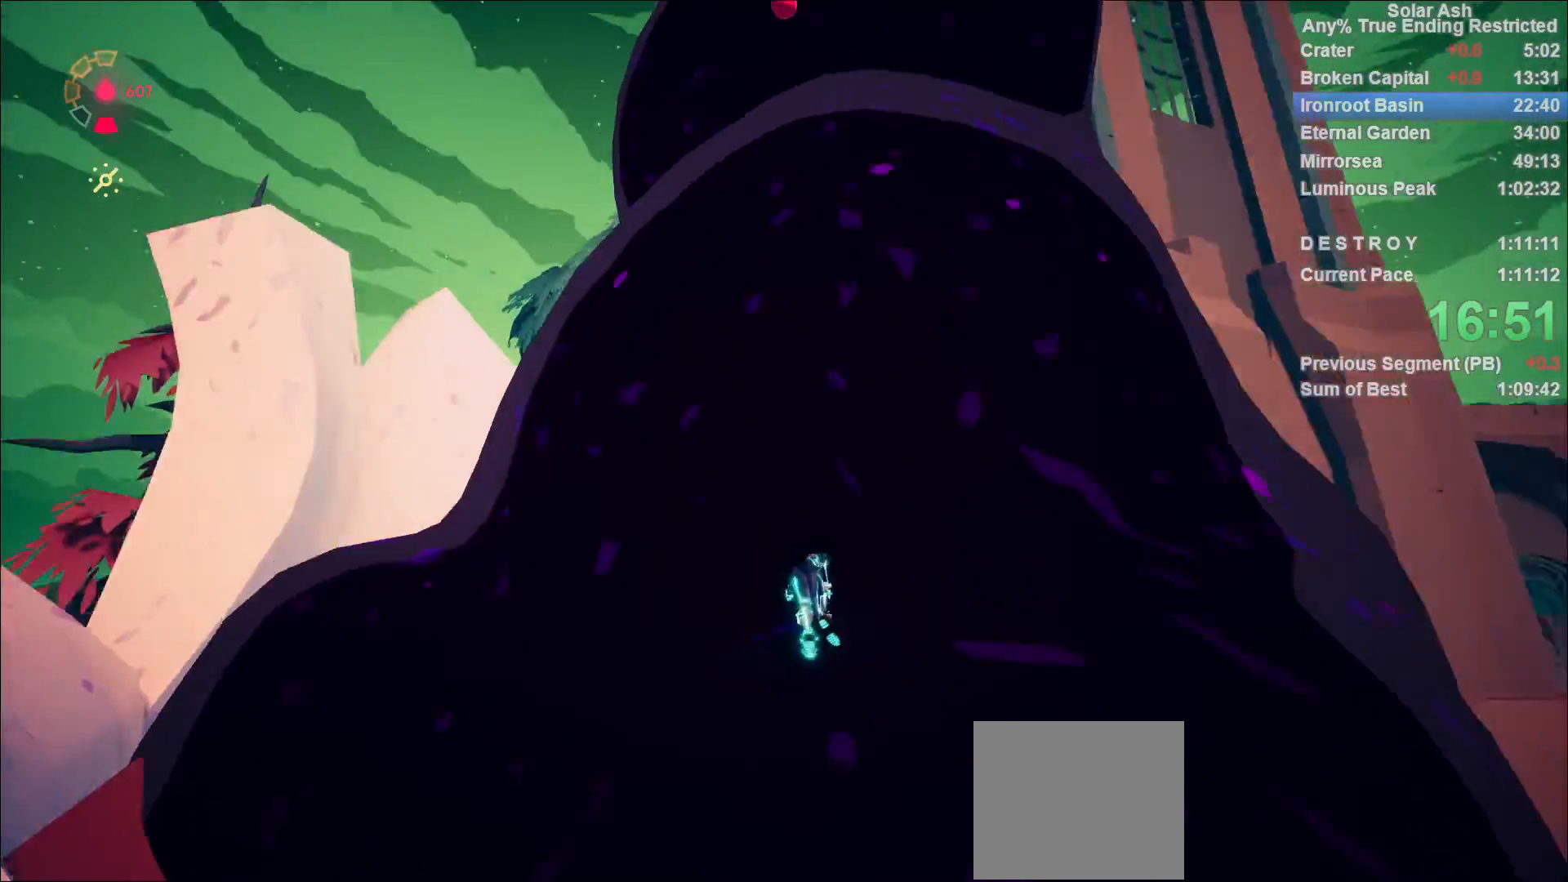
{"dt_ms": 500, "buttons": [], "left_stick": "up-right", "right_stick": "left", "events": [[83, "R2", "down"], [117, "right_stick", "center"], [150, "R2", "up"], [217, "R2", "down"], [300, "R2", "up"], [350, "R2", "down"], [433, "R2", "up"], [500, "right_stick", "left"]]}
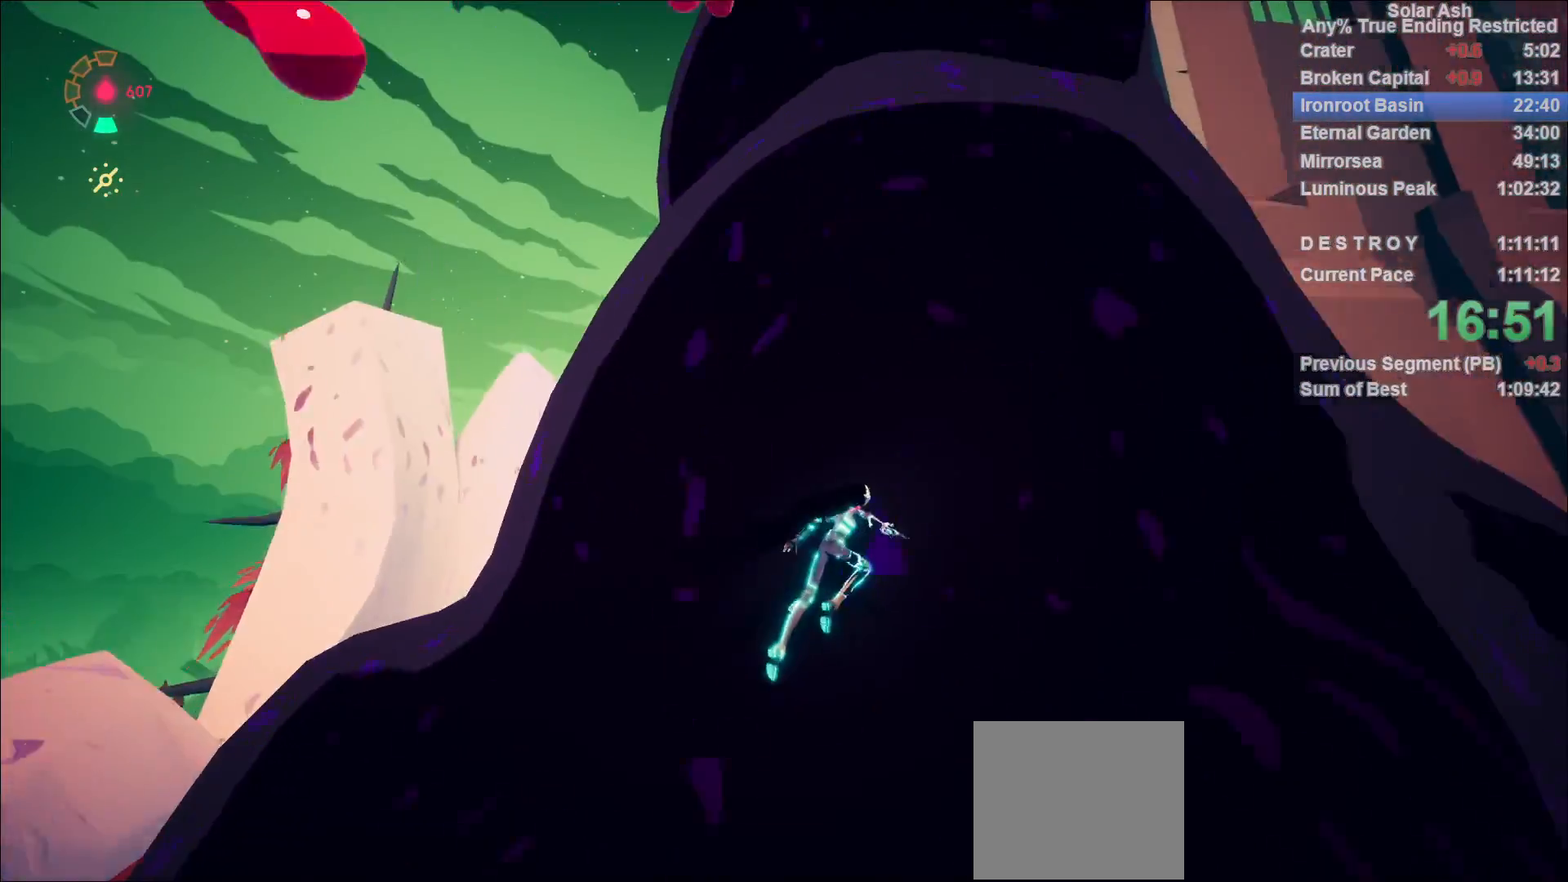
{"dt_ms": 500, "buttons": [], "left_stick": "up-right", "right_stick": "center", "events": [[17, "R2", "down"], [150, "R2", "up"], [233, "R2", "down"], [300, "right_stick", "center"], [317, "R2", "up"], [400, "R2", "down"], [500, "R2", "up"]]}
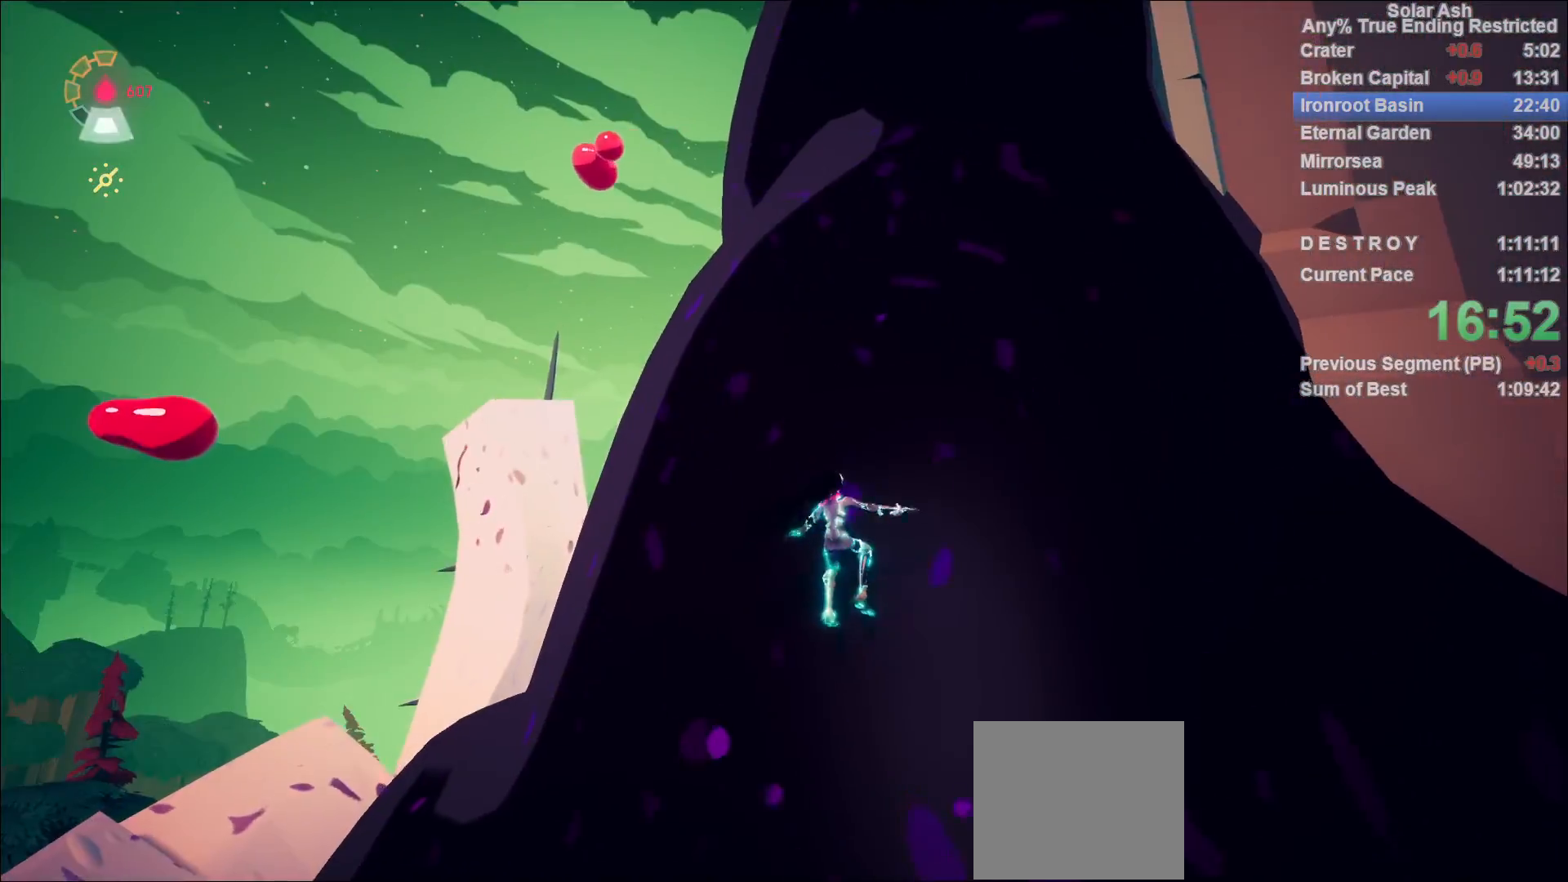
{"dt_ms": 500, "buttons": [], "left_stick": "up", "right_stick": "center"}
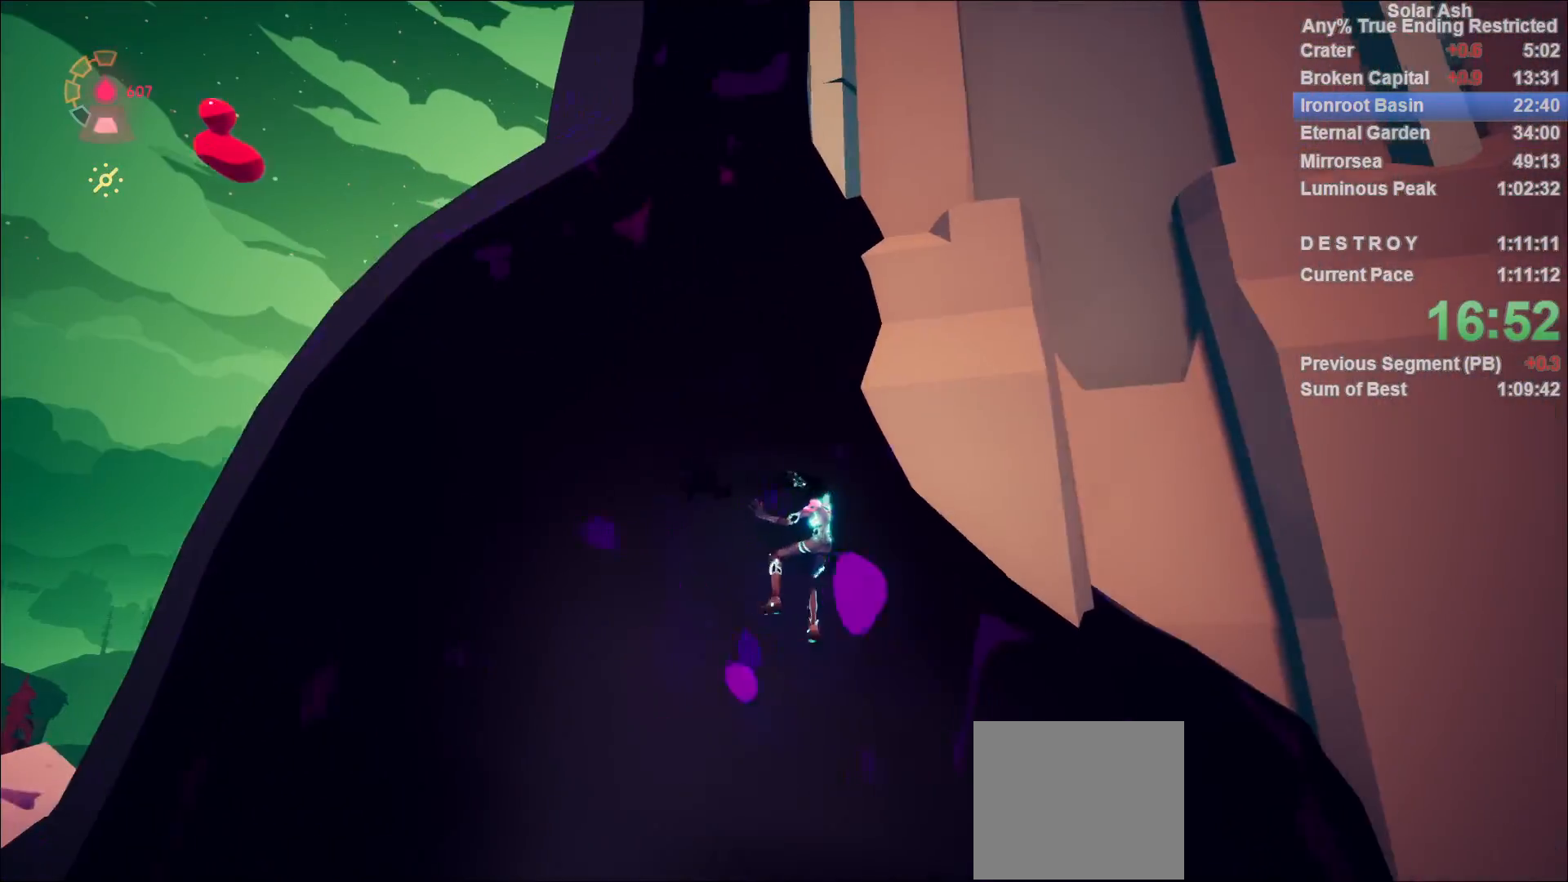
{"dt_ms": 1000, "buttons": [], "left_stick": "up-right", "right_stick": "center"}
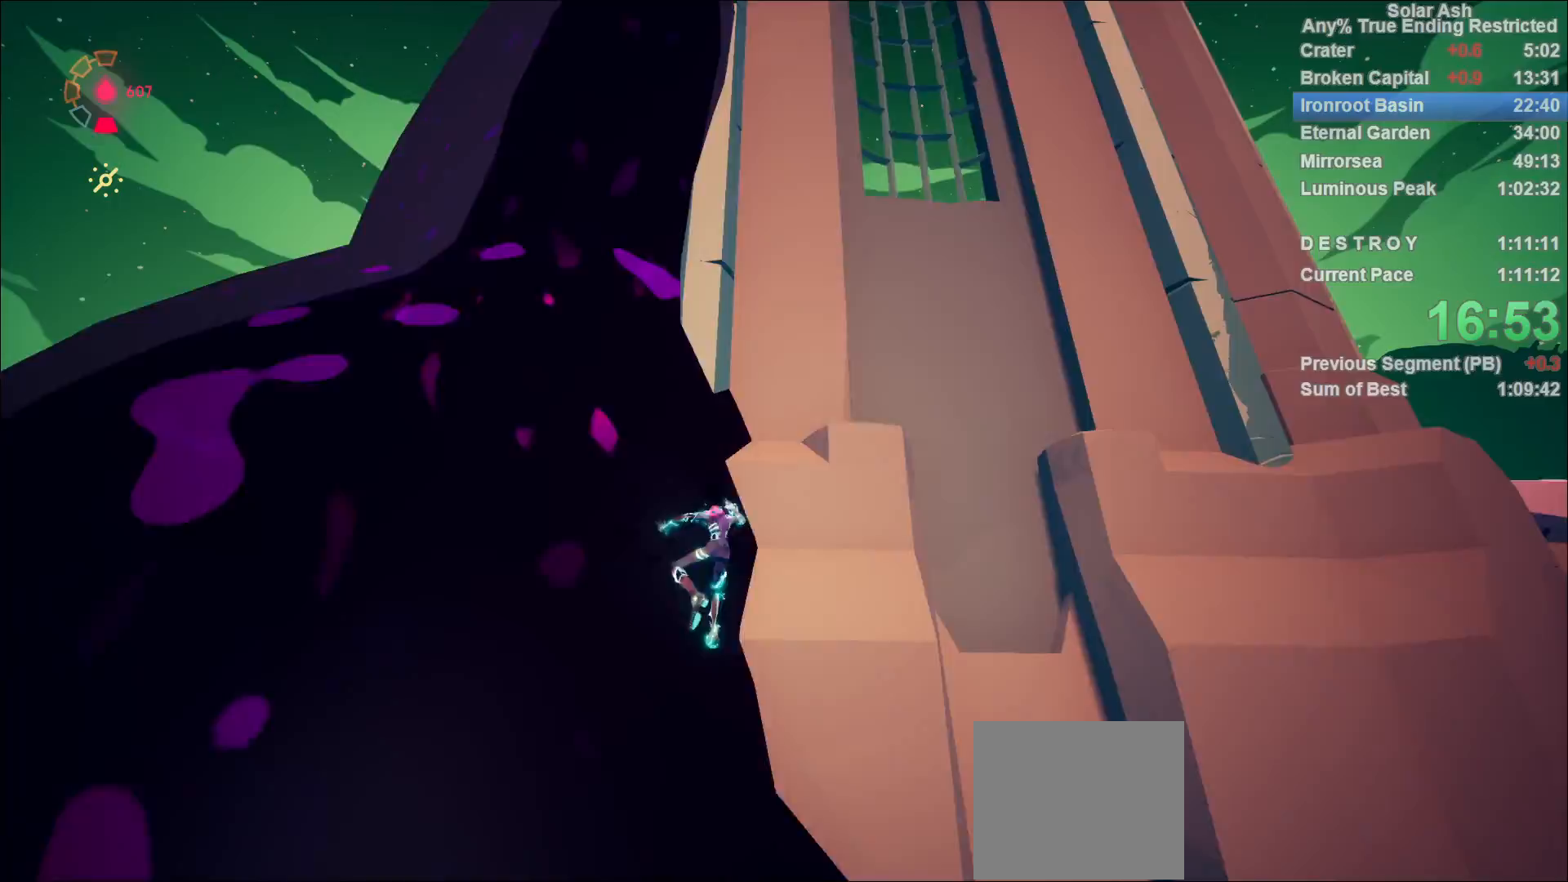
{"dt_ms": 500, "buttons": [], "left_stick": "center", "right_stick": "center", "events": [[417, "left_stick", "center"]]}
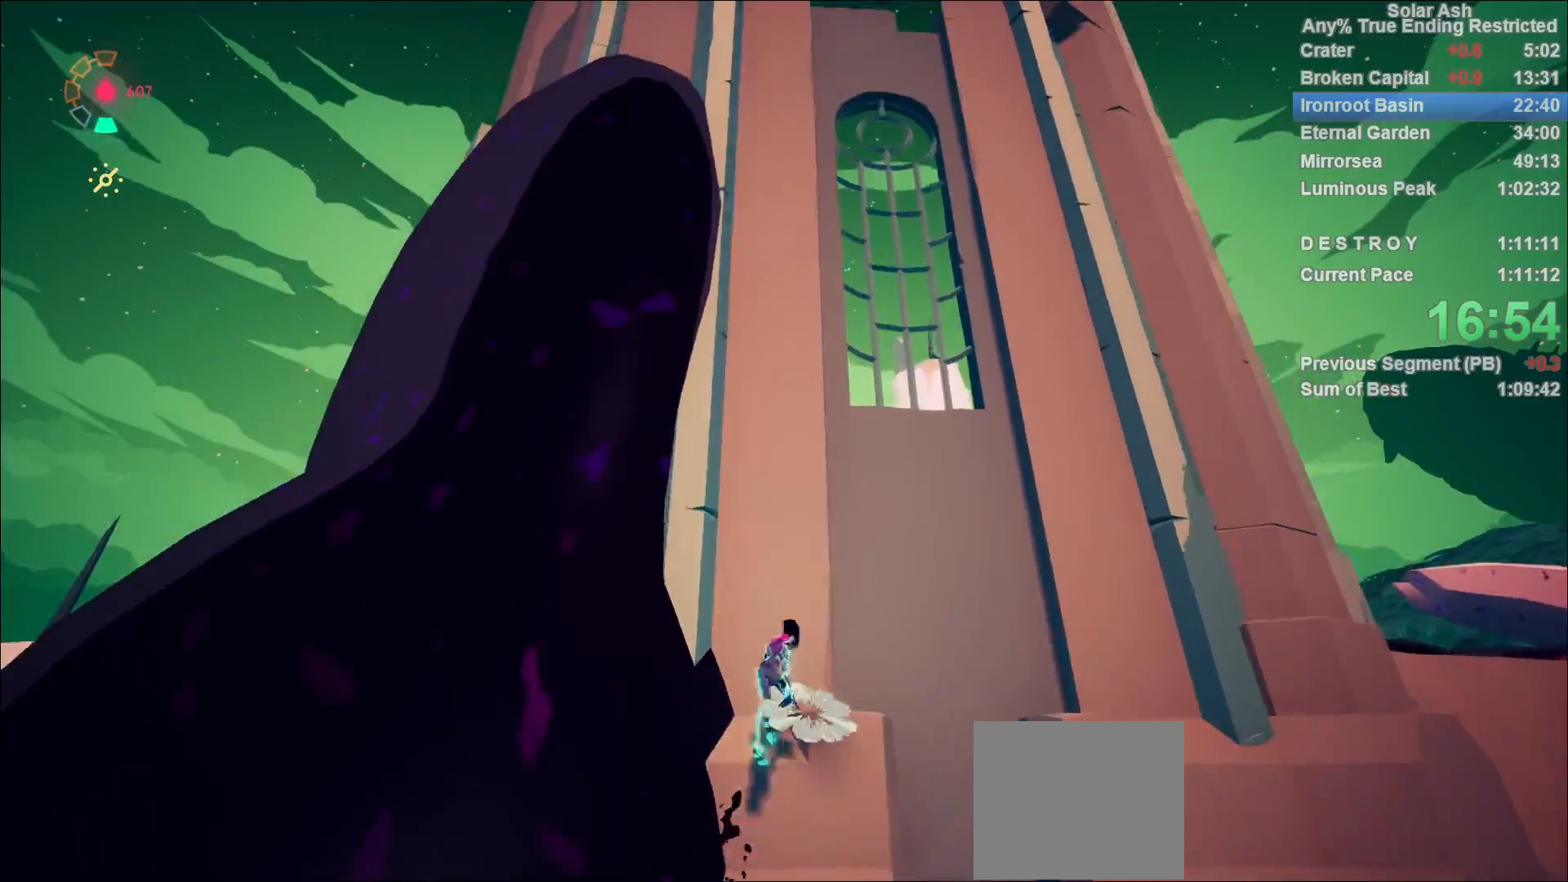
{"dt_ms": 500, "buttons": ["CROSS", "R2"], "left_stick": "right", "right_stick": "center", "events": [[100, "right_stick", "down-right"], [283, "left_stick", "right"], [317, "right_stick", "center"], [383, "R2", "down"], [400, "CROSS", "down"]]}
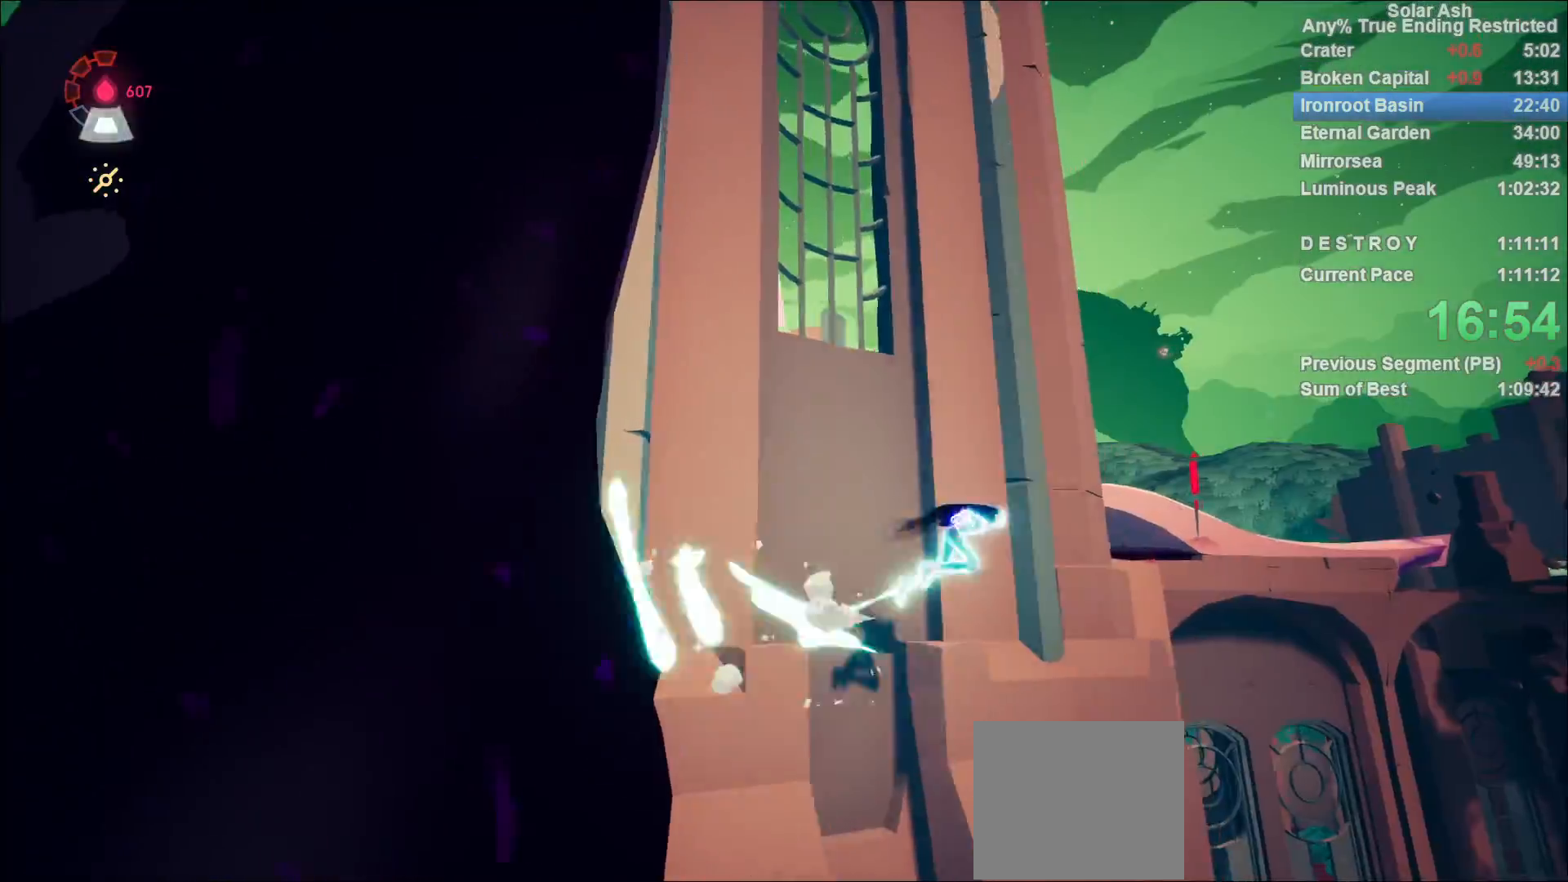
{"dt_ms": 500, "buttons": [], "left_stick": "up-right", "right_stick": "center", "events": [[83, "CROSS", "up"], [100, "R2", "up"], [167, "left_stick", "up-right"], [250, "CROSS", "down"], [400, "CROSS", "up"]]}
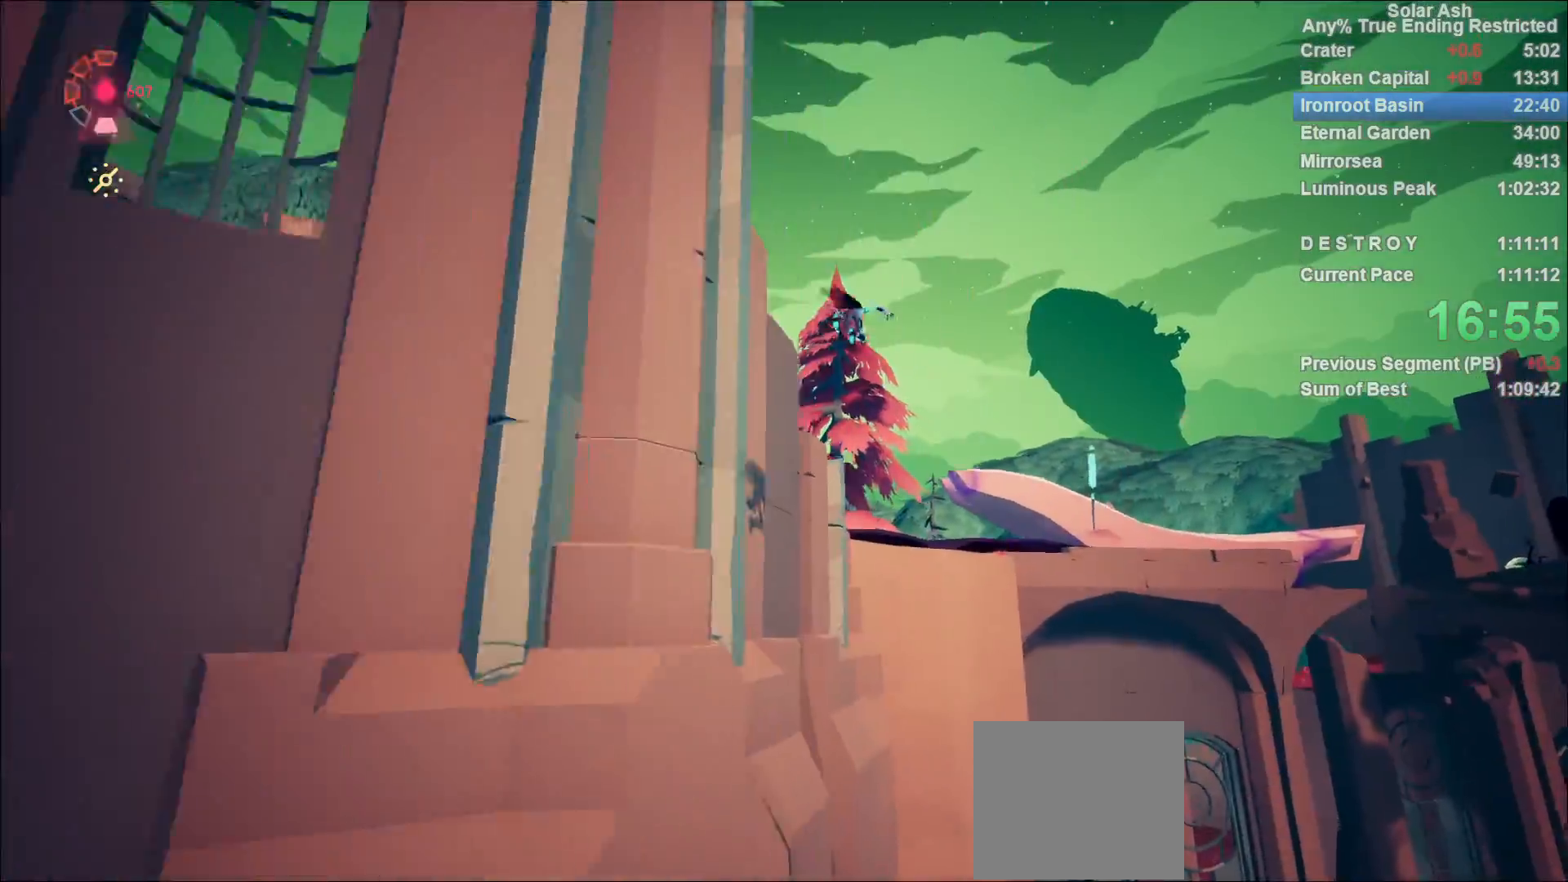
{"dt_ms": 500, "buttons": ["CROSS"], "left_stick": "up", "right_stick": "center", "events": [[50, "right_stick", "down-right"], [233, "left_stick", "up"], [317, "right_stick", "center"], [483, "CROSS", "down"]]}
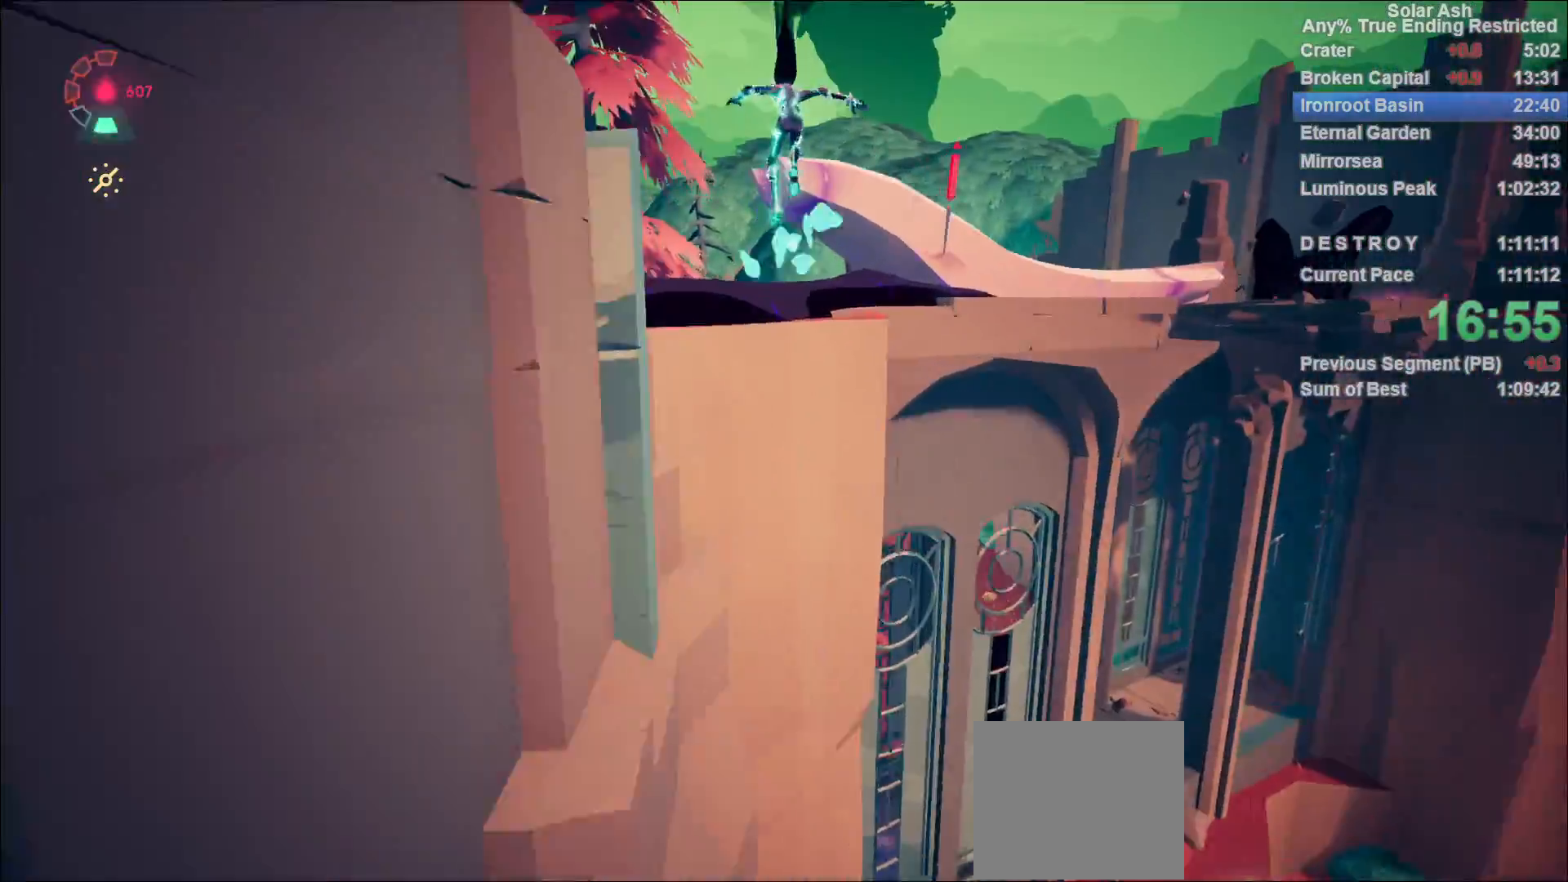
{"dt_ms": 500, "buttons": [], "left_stick": "up-right", "right_stick": "center", "events": [[100, "CROSS", "up"], [283, "left_stick", "up-right"], [283, "right_stick", "down"], [450, "right_stick", "center"]]}
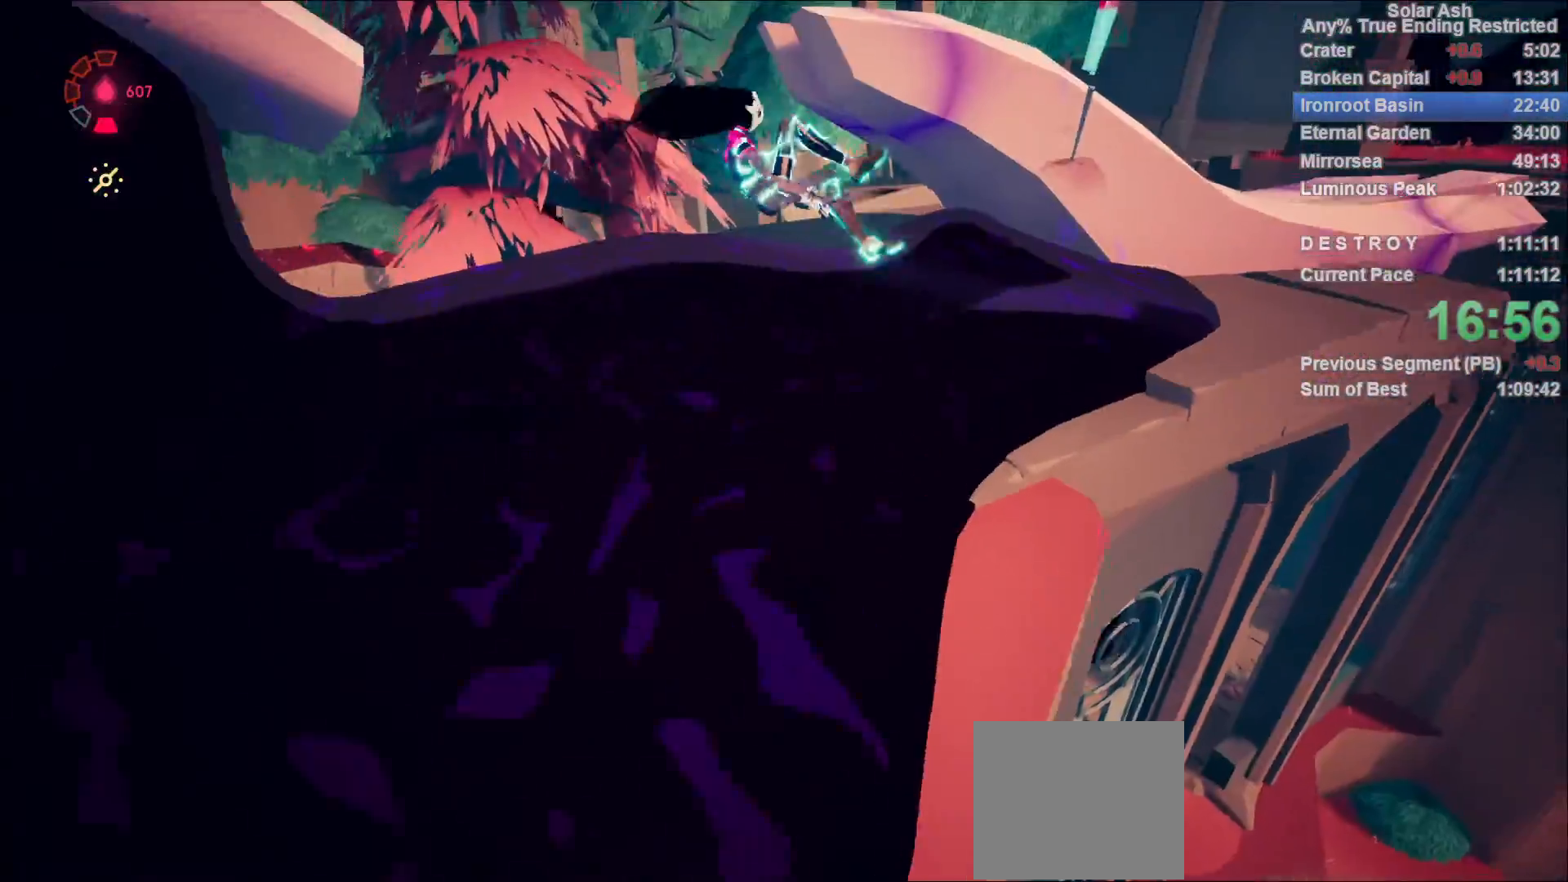
{"dt_ms": 500, "buttons": ["CROSS"], "left_stick": "up-right", "right_stick": "center", "events": [[117, "left_stick", "right"], [117, "right_stick", "up"], [283, "right_stick", "center"], [367, "CROSS", "down"], [450, "left_stick", "up-right"]]}
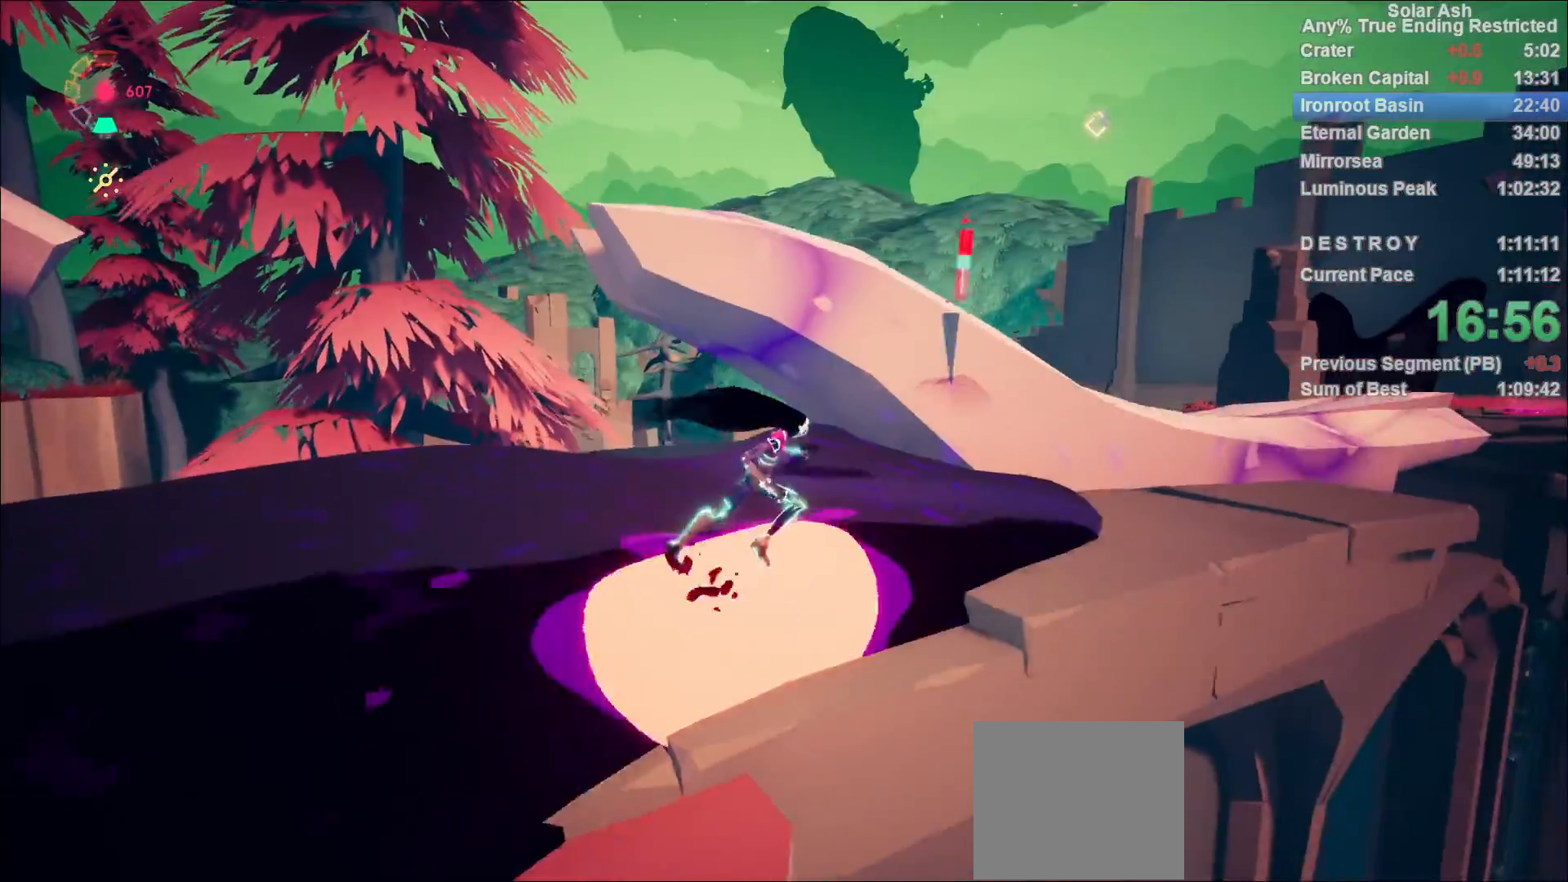
{"dt_ms": 500, "buttons": [], "left_stick": "up-right", "right_stick": "center", "events": [[33, "CROSS", "up"], [317, "CROSS", "down"], [483, "CROSS", "up"]]}
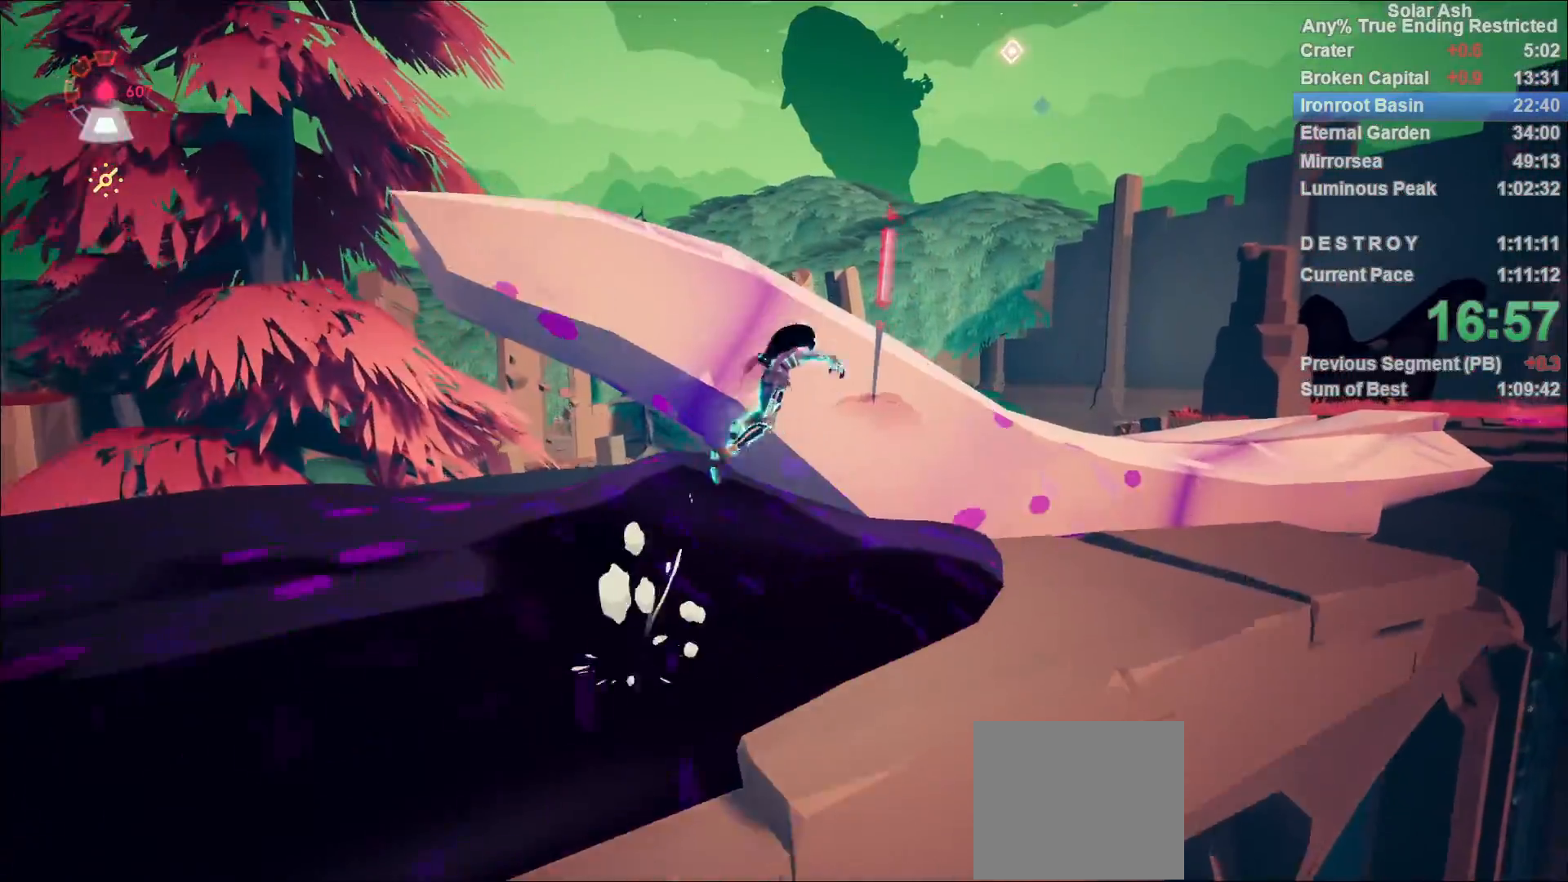
{"dt_ms": 500, "buttons": [], "left_stick": "up-left", "right_stick": "center", "events": [[83, "CROSS", "down"], [183, "CROSS", "up"], [217, "left_stick", "up"], [267, "right_stick", "left"], [317, "left_stick", "up-left"], [467, "right_stick", "center"]]}
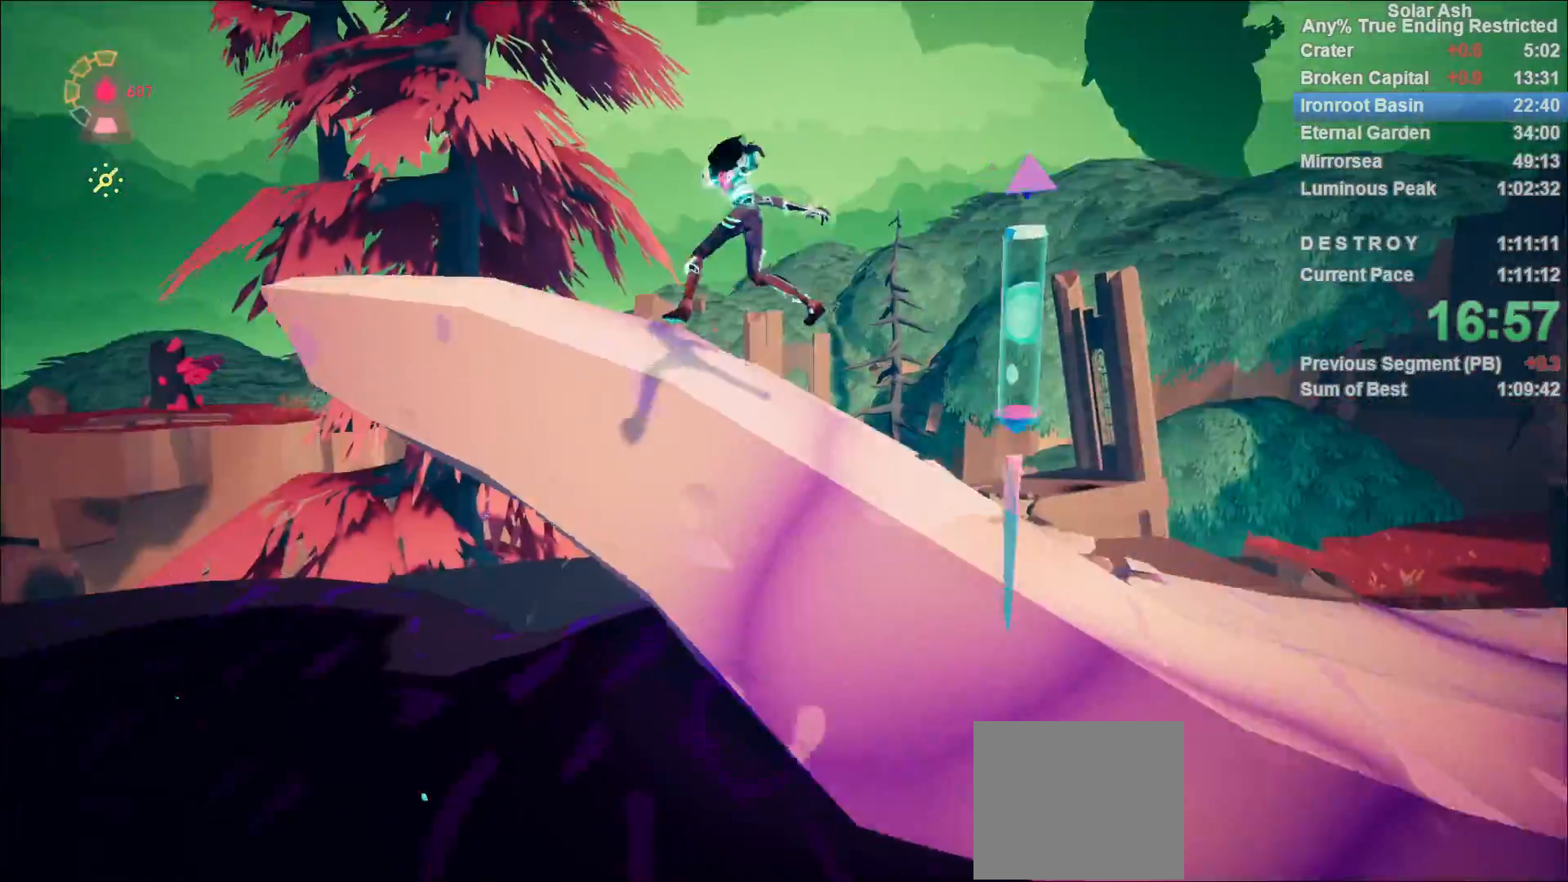
{"dt_ms": 500, "buttons": ["R2"], "left_stick": "up-left", "right_stick": "left", "events": [[17, "SQUARE", "down"], [83, "SQUARE", "up"], [200, "right_stick", "left"], [400, "R2", "down"]]}
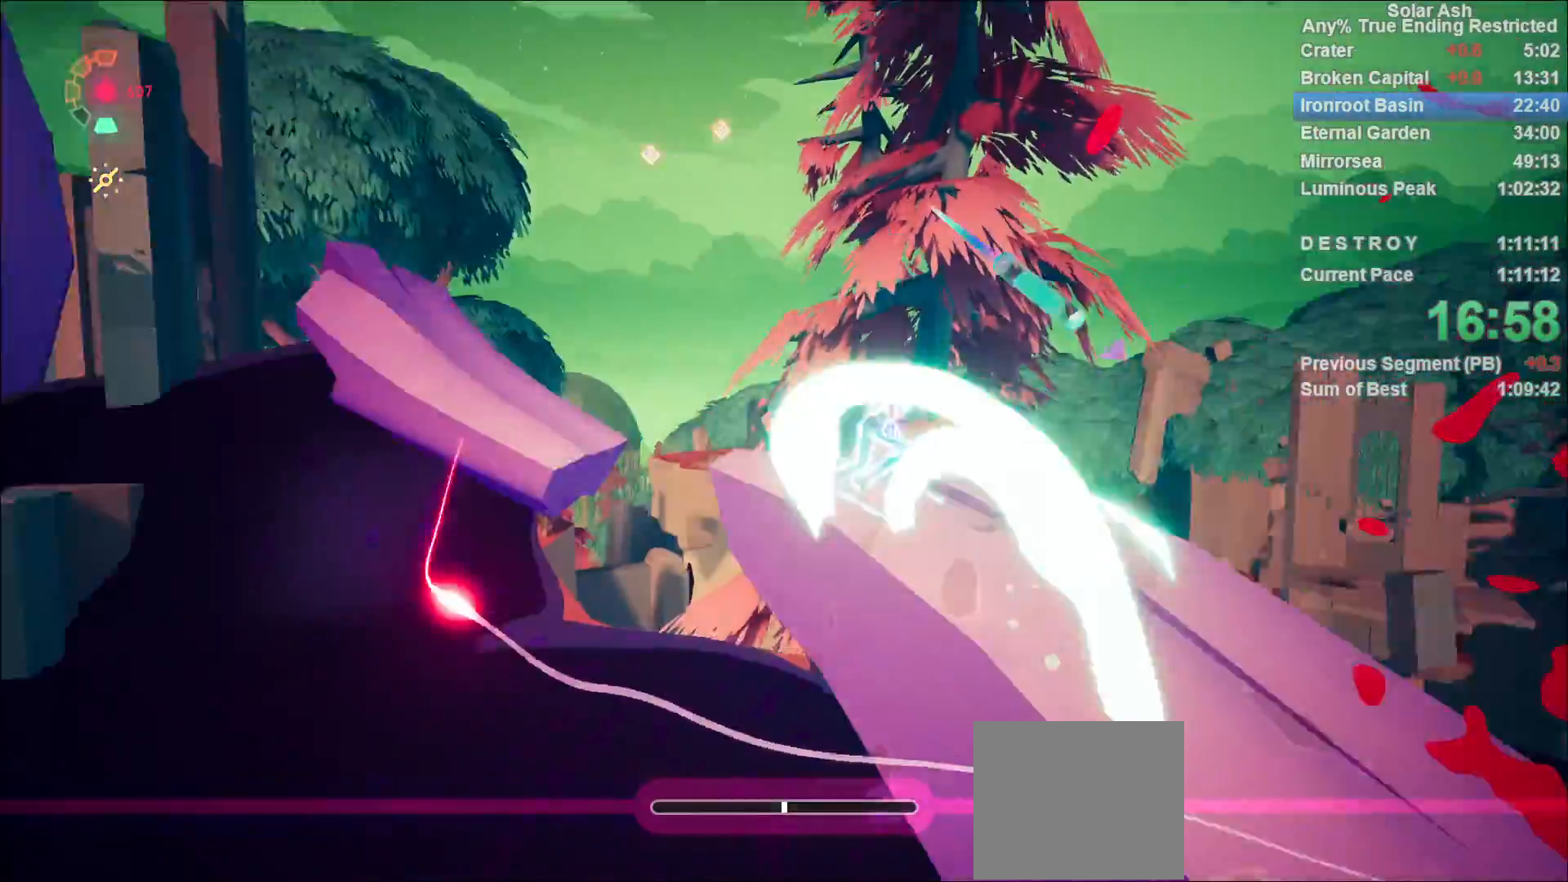
{"dt_ms": 500, "buttons": ["CROSS"], "left_stick": "up", "right_stick": "center", "events": [[83, "R2", "up"], [200, "R1", "down"], [233, "left_stick", "up"], [250, "R1", "up"], [367, "R1", "down"], [417, "R1", "up"], [433, "right_stick", "center"], [483, "CROSS", "down"]]}
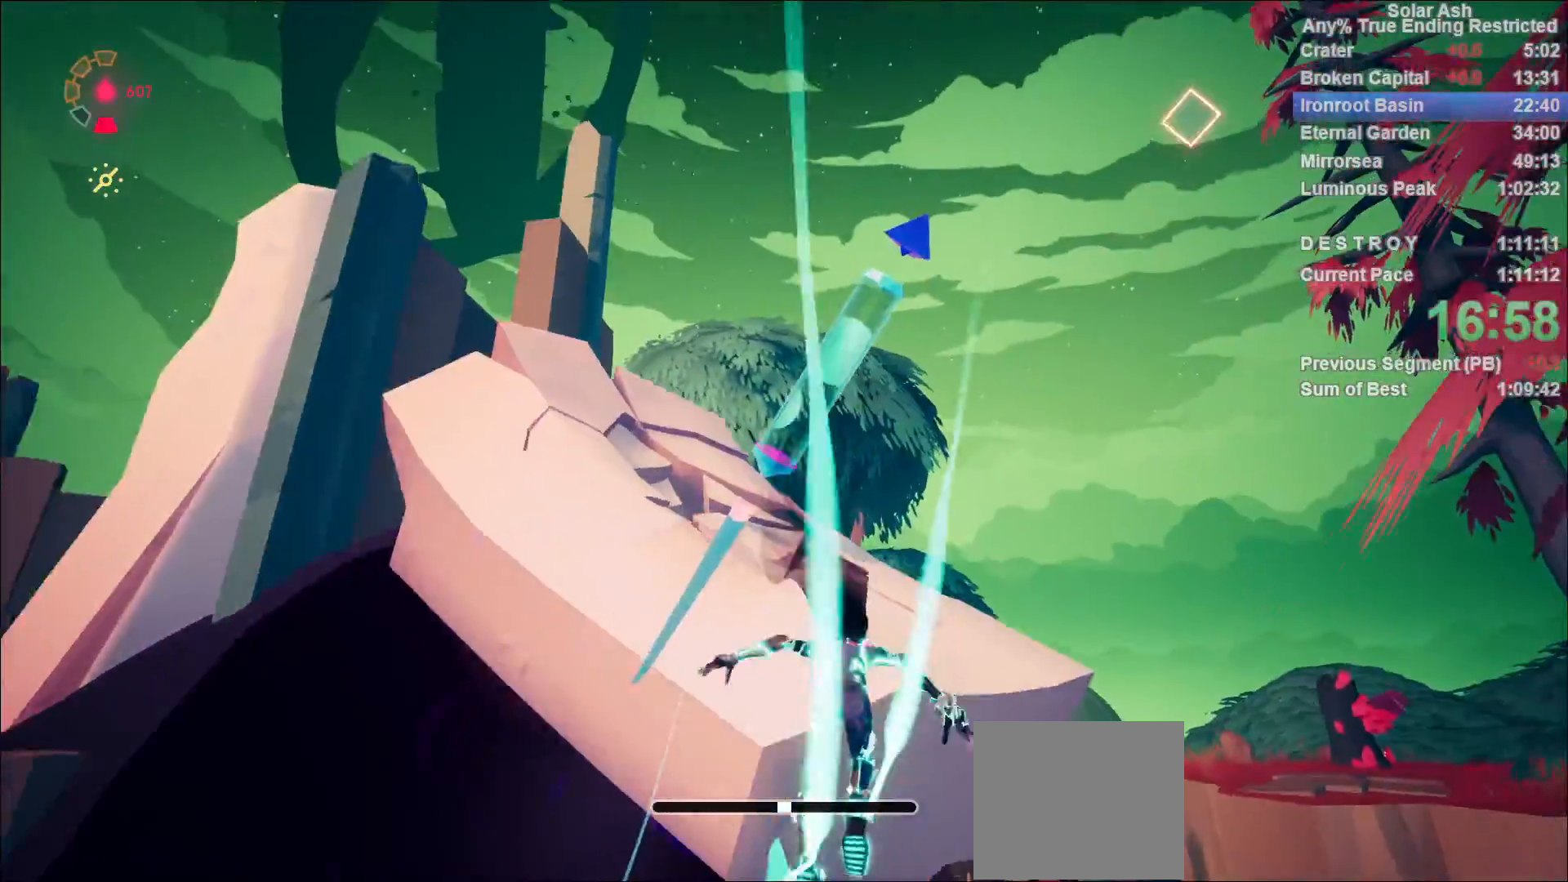
{"dt_ms": 500, "buttons": ["R1"], "left_stick": "up-left", "right_stick": "left", "events": [[100, "CROSS", "up"], [117, "left_stick", "up-left"], [133, "right_stick", "up-left"], [267, "CROSS", "down"], [267, "SQUARE", "down"], [267, "right_stick", "center"], [300, "CROSS", "up"], [383, "SQUARE", "up"], [500, "R1", "down"], [500, "right_stick", "left"]]}
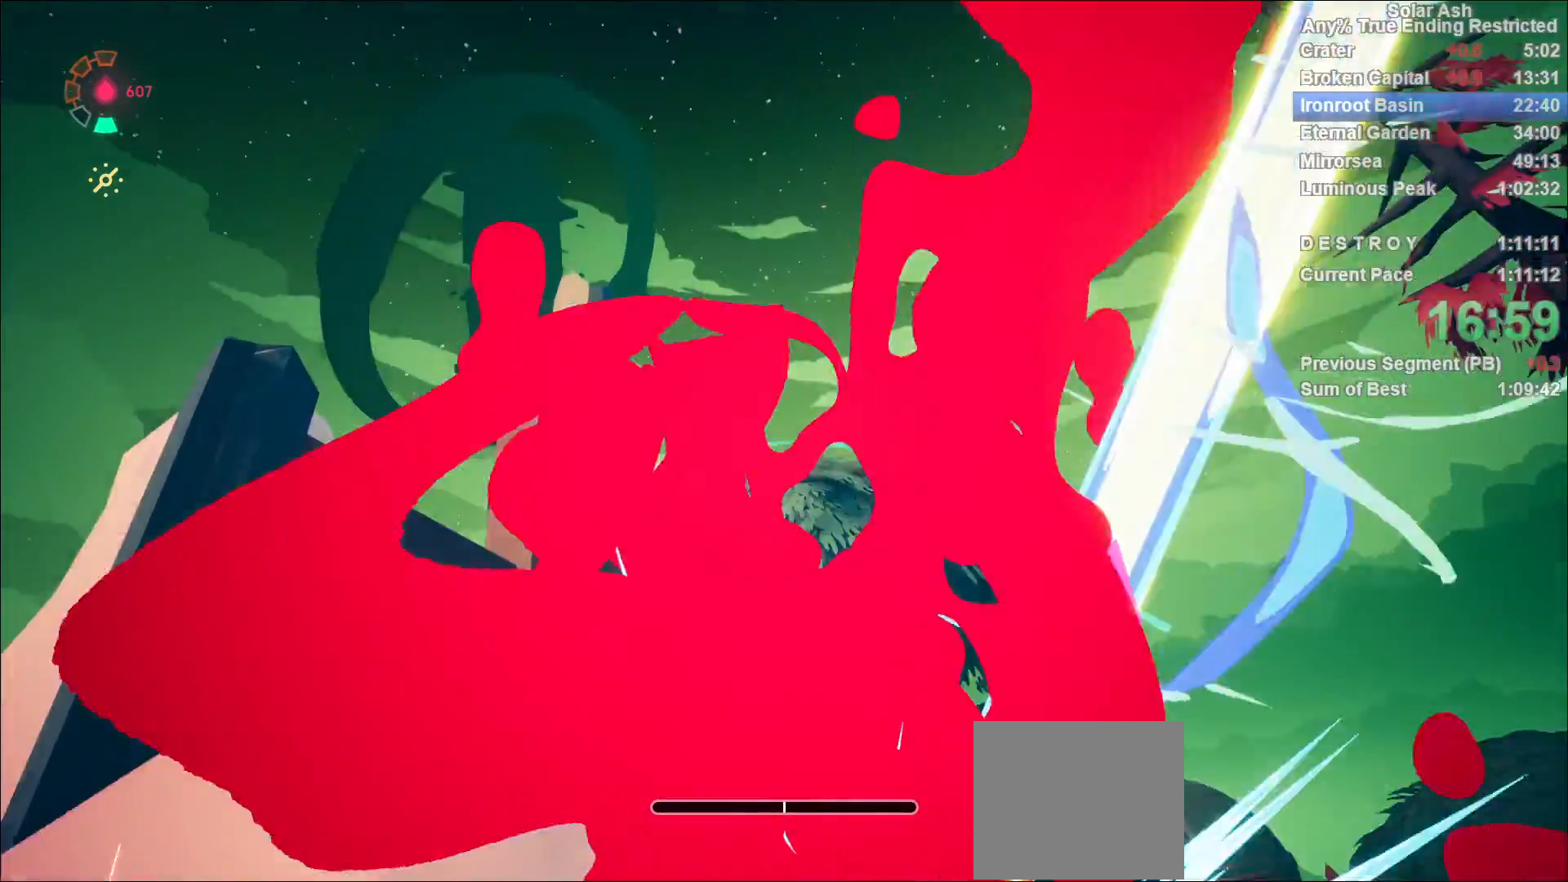
{"dt_ms": 500, "buttons": [], "left_stick": "center", "right_stick": "down-left", "events": [[83, "R1", "up"], [150, "R1", "down"], [167, "right_stick", "center"], [217, "R1", "up"], [267, "R1", "down"], [300, "R1", "up"], [350, "right_stick", "down-left"], [367, "left_stick", "left"], [383, "R1", "down"], [433, "R1", "up"], [500, "left_stick", "center"]]}
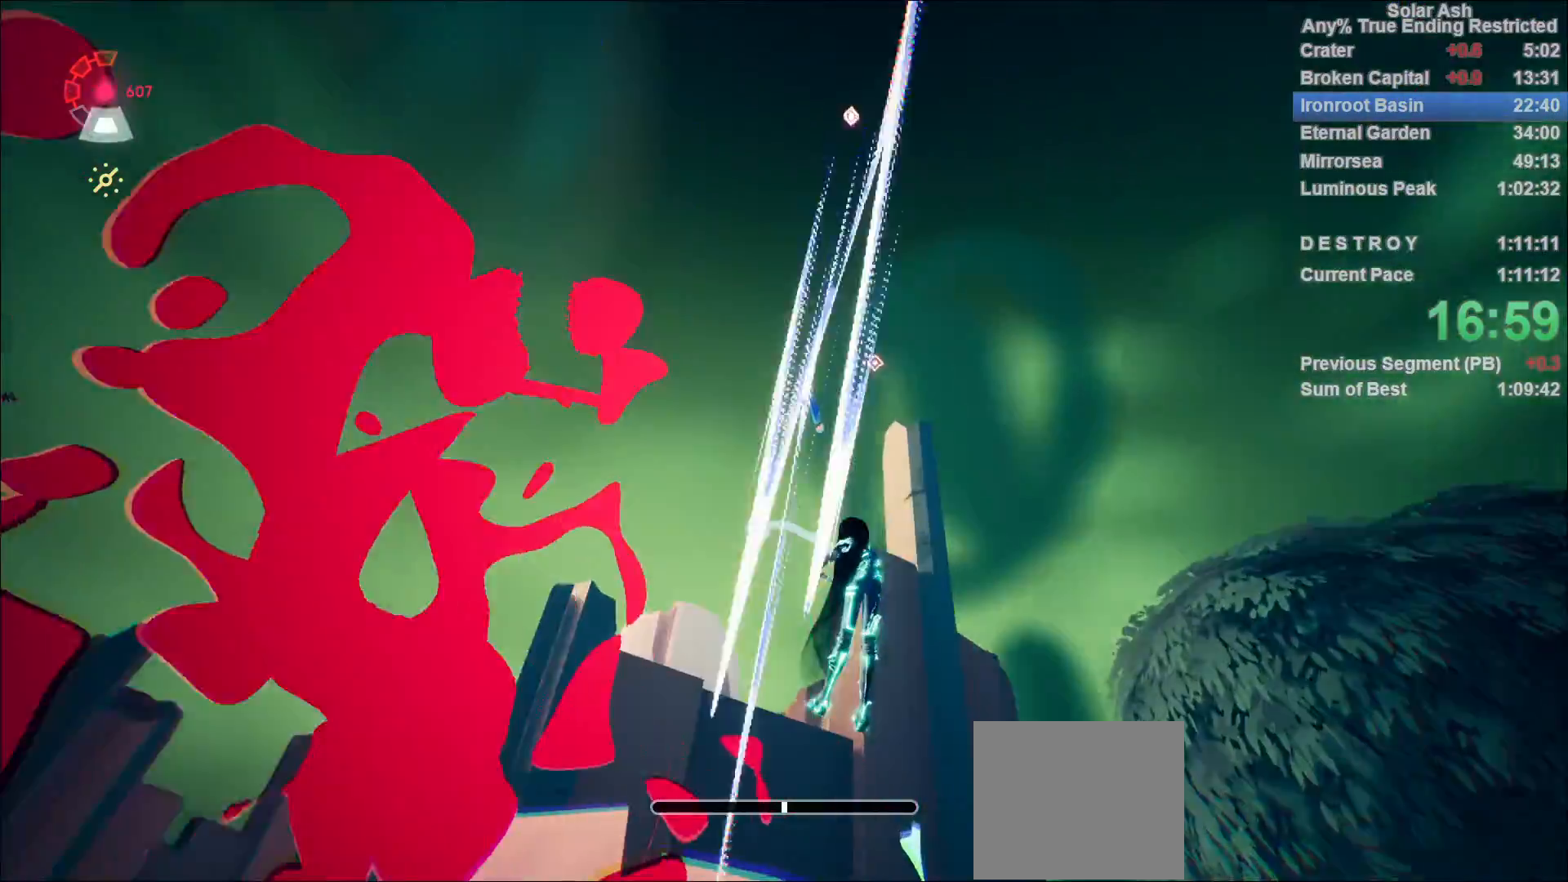
{"dt_ms": 500, "buttons": [], "left_stick": "center", "right_stick": "down-left", "events": []}
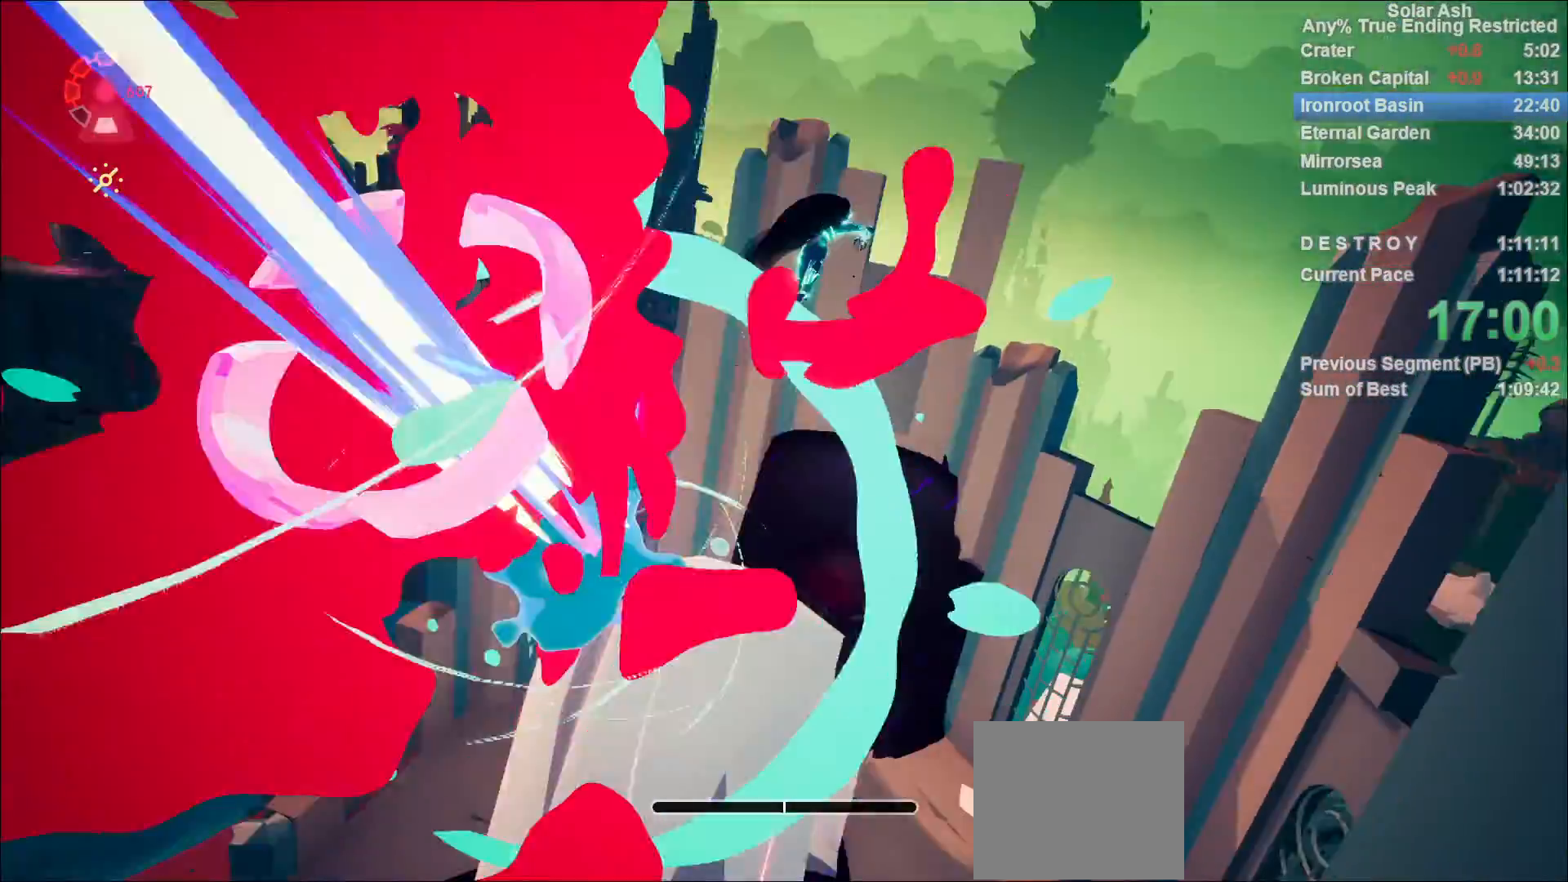
{"dt_ms": 500, "buttons": [], "left_stick": "center", "right_stick": "center", "events": [[33, "right_stick", "center"], [183, "R1", "down"], [217, "CIRCLE", "down"], [267, "CIRCLE", "up"], [267, "R1", "up"], [317, "R1", "down"], [383, "R1", "up"]]}